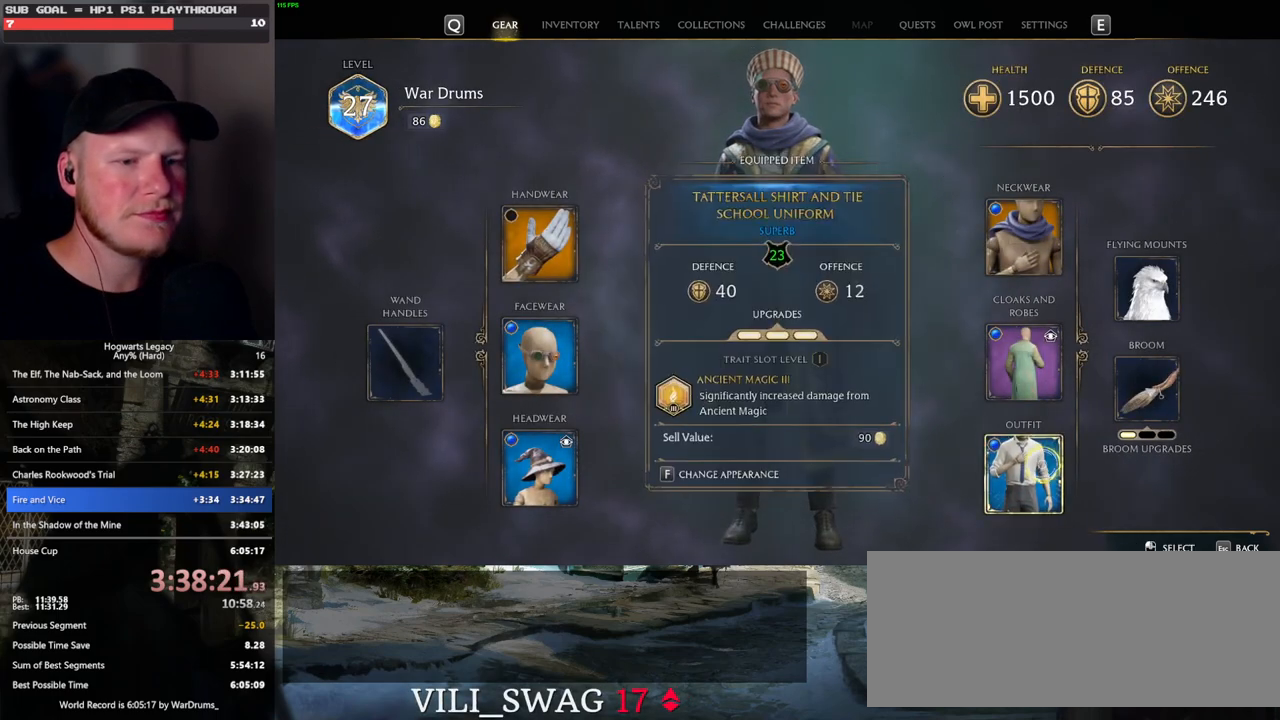
Gameplay with keyboard and mouse; each line is a JSON object with the keys and mouse buttons held at the frame after it. "events" lists presses ("down") and releases ("up") of ".", "/", "0", "1", "2", "3", "4", "5", "6", "7", "8", "9", "a", "alt_l", "alt_r", "b", "backslash", "backspace", "c", "caps_lock", "comma", "ctrl_l", "ctrl_r", "d", "e", "equals", "escape", "f", "f1", "f10", "f11", "f12", "f2", "f3", "f4", "f5", "f6", "f7", "f8", "f9", "g", "h", "i", "j", "k", "l", "lbracket", "m", "minus", "n", "o", "p", "q", "quote", "r", "rbracket", "return", "s", "semicolon", "shift_l", "shift_r", "space", "super_l", "super_r", "t", "tab", "tilde", "u", "v", "w", "x", "y", "z", "mouse_left", "mouse_wheel", "mouse_right", "mouse_mb4" and "mouse_mb5" between this image and that frame as [ms after this image, input, new state], when the widget could be followed in between. "mouse_left", "mouse_wheel", "mouse_right", "mouse_mb4", "mouse_mb5" = the "left", "wheel", "right", "mb4", "mb5" buttons of the "mouse" list. No other keys are recorded. "wheel" means that the mouse wheel is clicked or scrolled. Mouse movement is not recorded.
{"keys": [], "mouse": [], "events": [[83, "f", "up"]]}
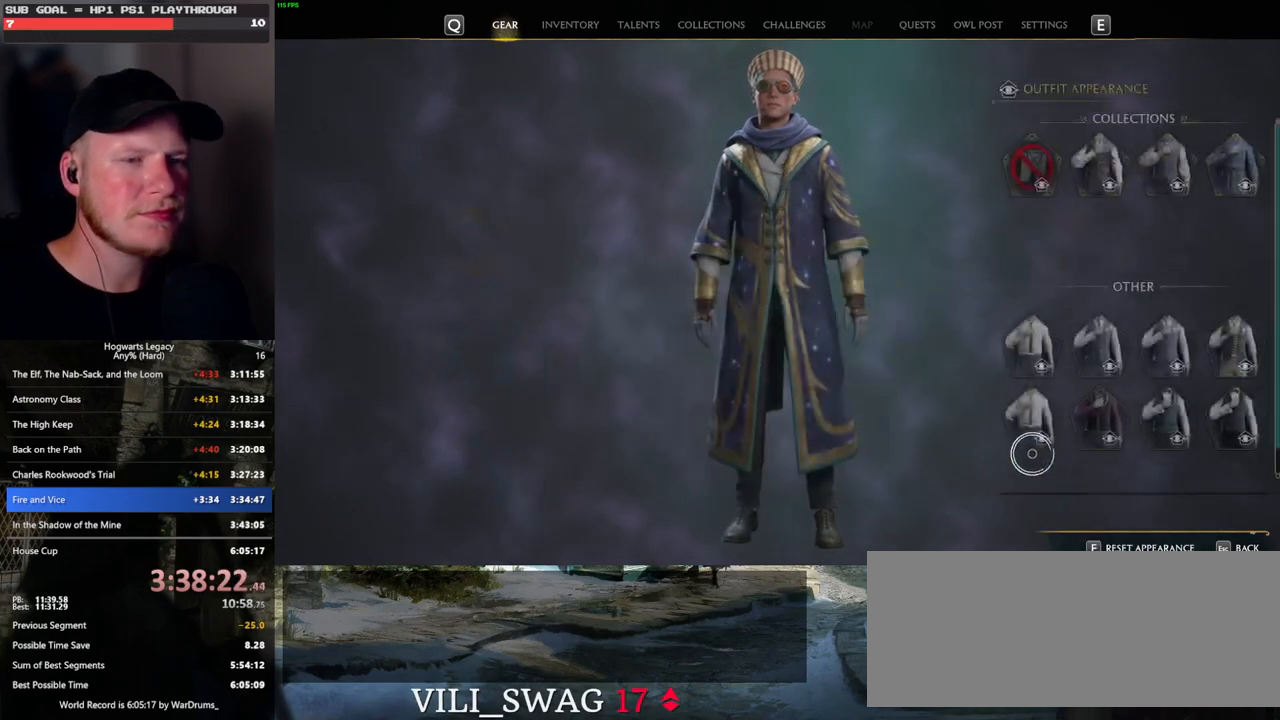
{"keys": [], "mouse": [], "events": []}
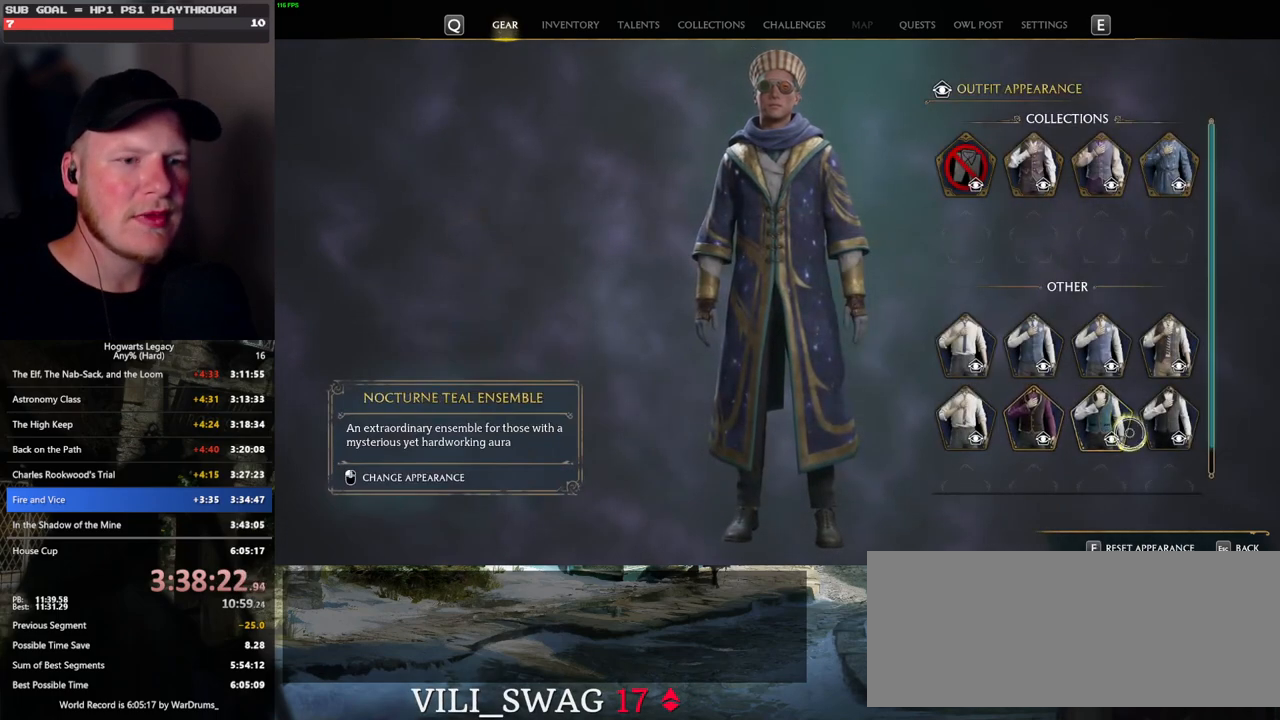
{"keys": [], "mouse": [], "events": []}
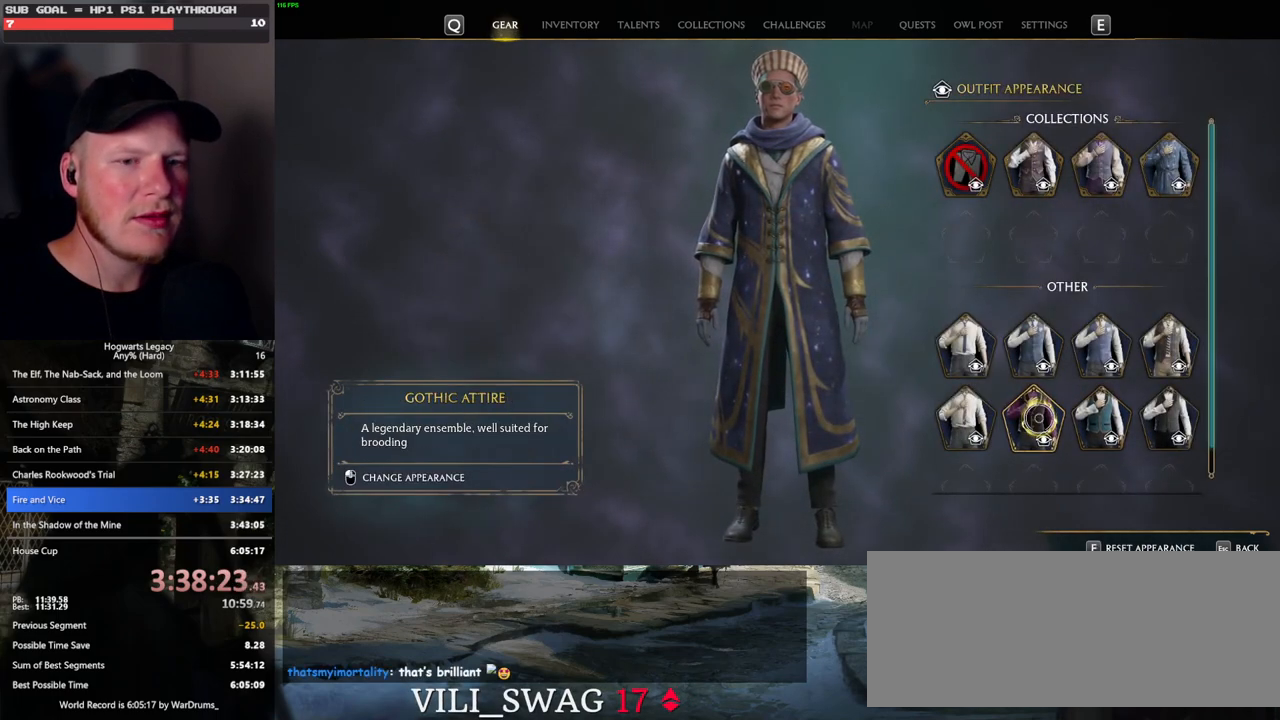
{"keys": [], "mouse": ["wheel"], "events": [[400, "mouse_wheel", "down"]]}
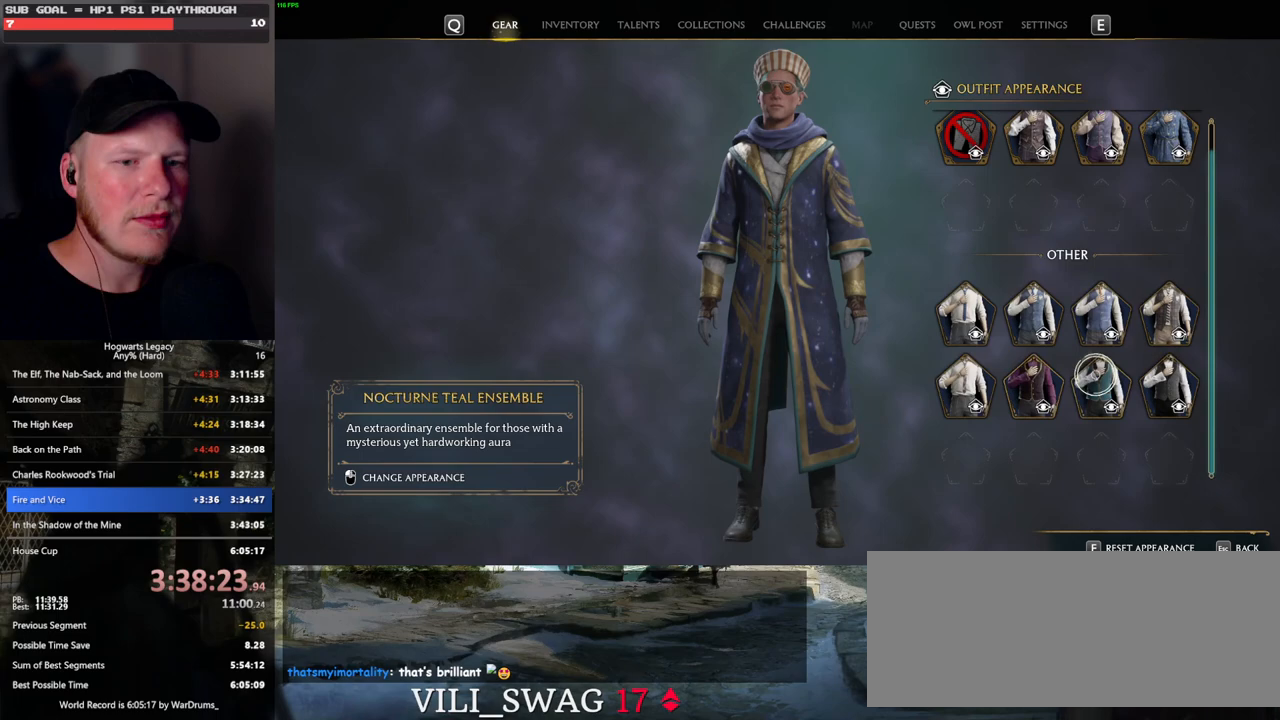
{"keys": [], "mouse": [], "events": [[233, "mouse_wheel", "up"]]}
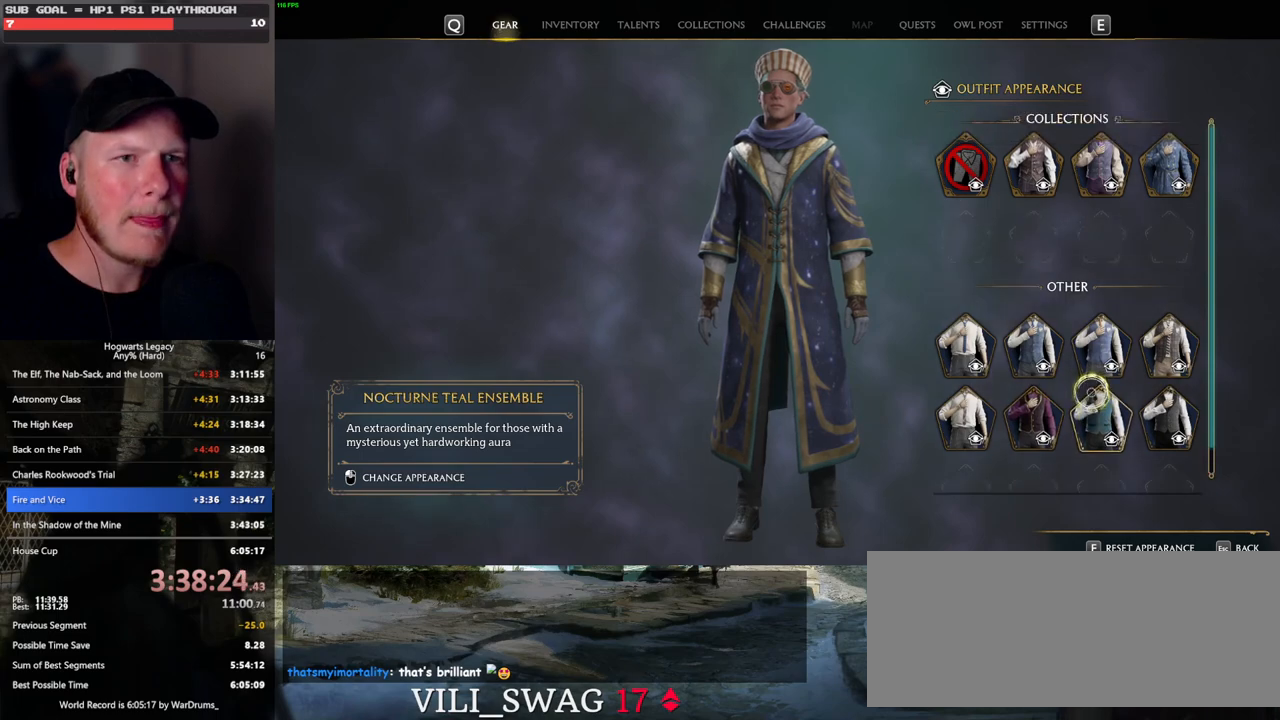
{"keys": [], "mouse": [], "events": [[383, "mouse_left", "down"], [483, "mouse_left", "up"]]}
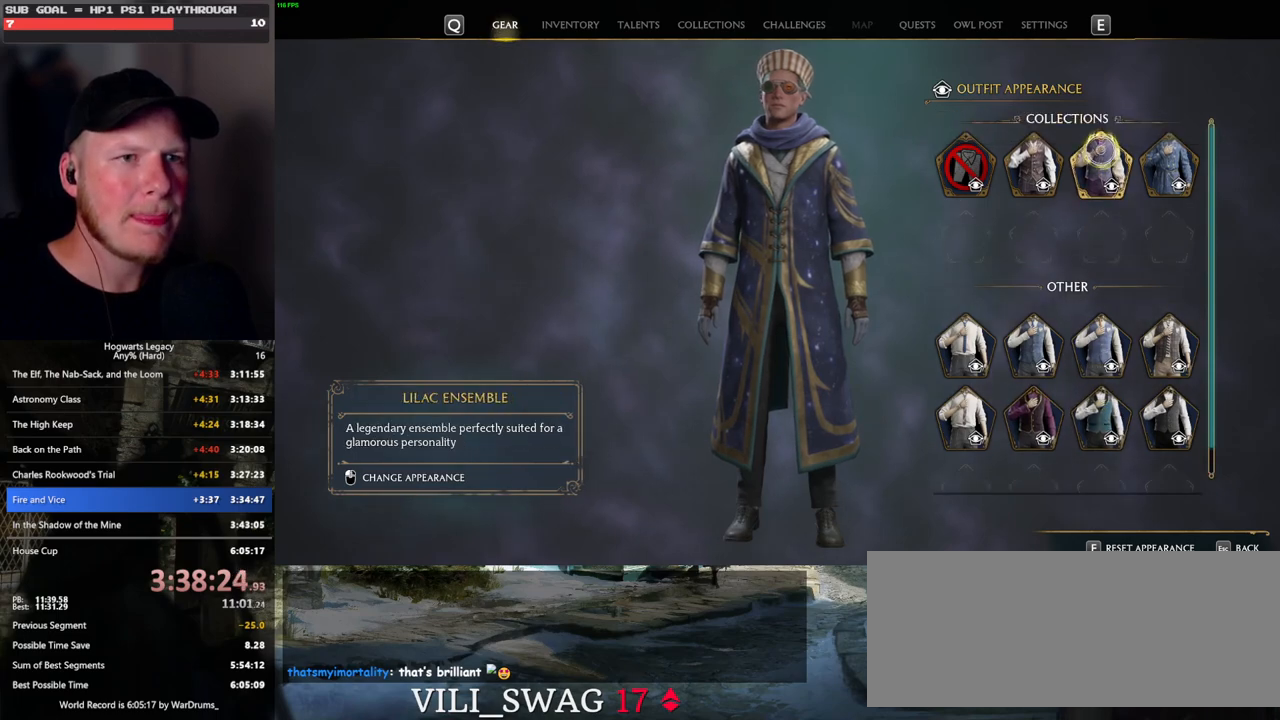
{"keys": [], "mouse": [], "events": []}
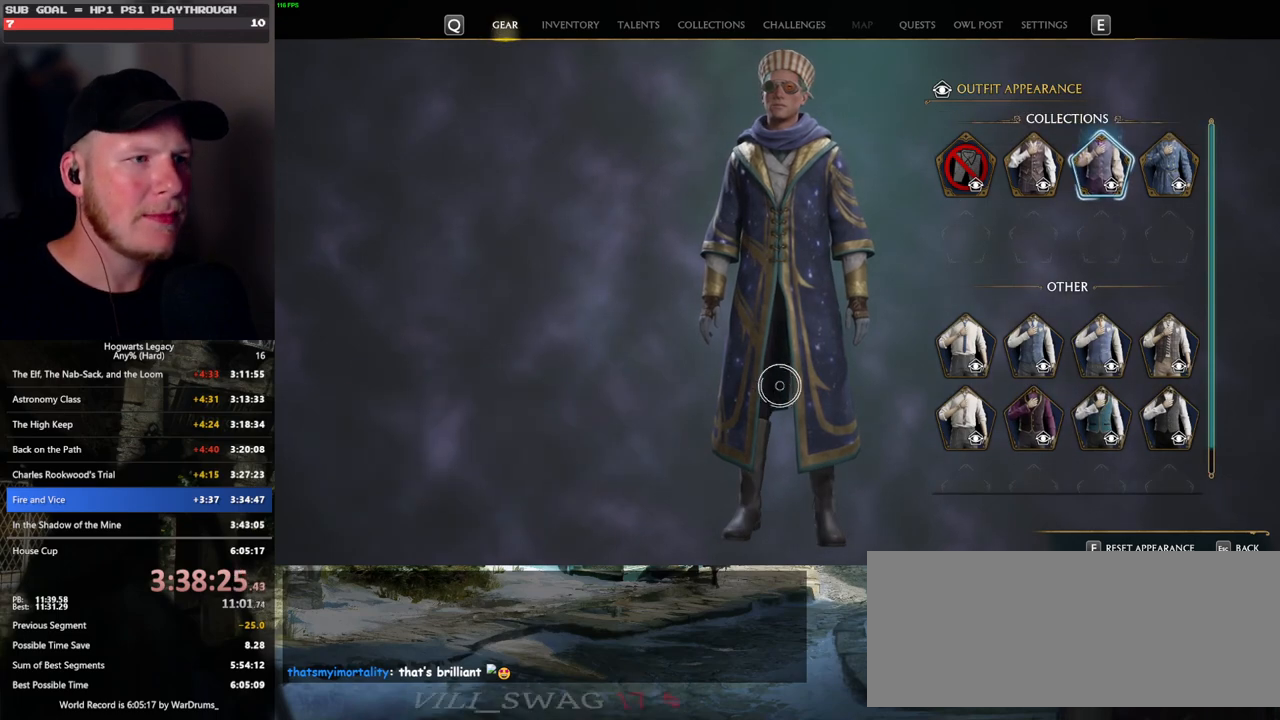
{"keys": [], "mouse": [], "events": []}
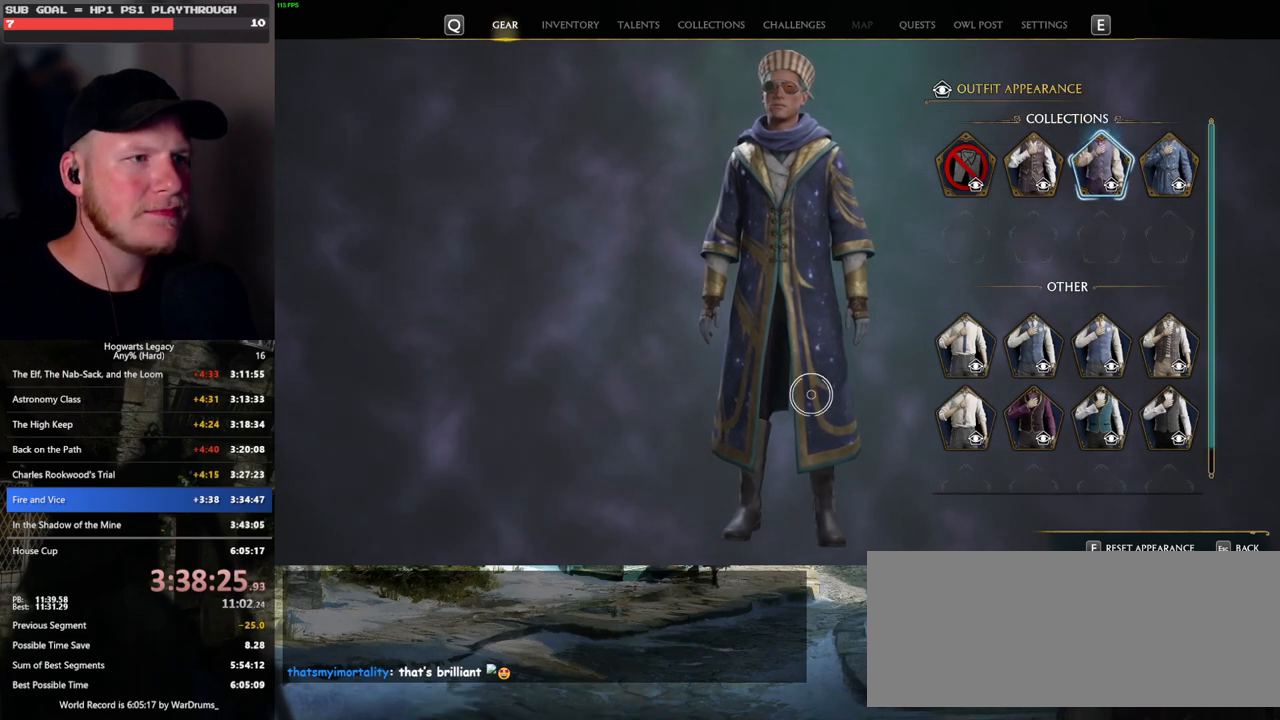
{"keys": [], "mouse": [], "events": []}
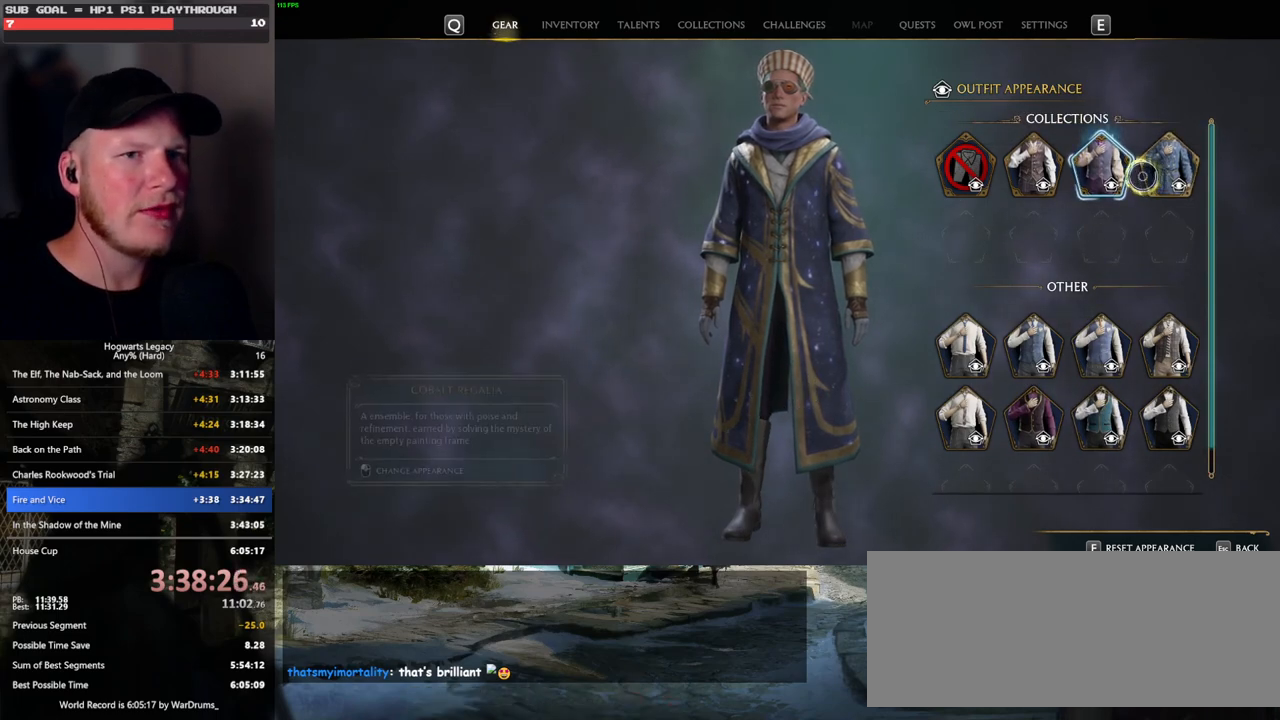
{"keys": [], "mouse": [], "events": [[317, "escape", "down"], [450, "escape", "up"]]}
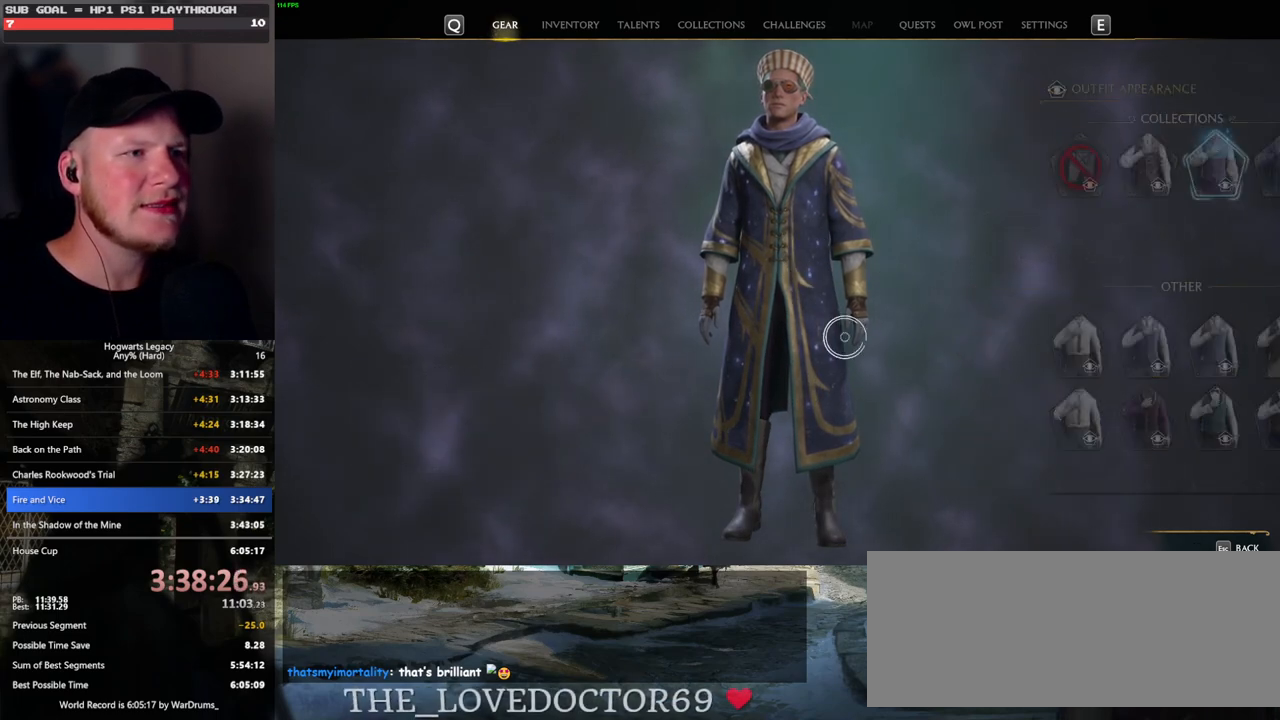
{"keys": [], "mouse": [], "events": []}
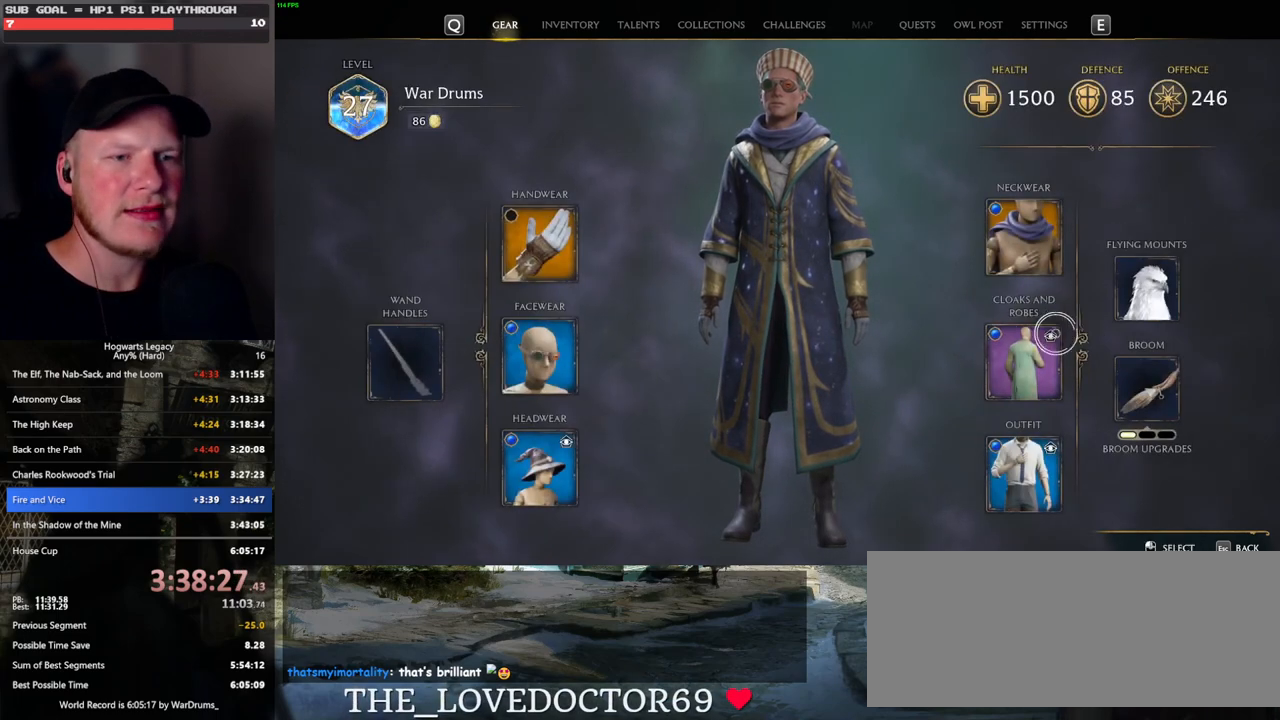
{"keys": [], "mouse": [], "events": [[267, "f", "down"], [383, "f", "up"]]}
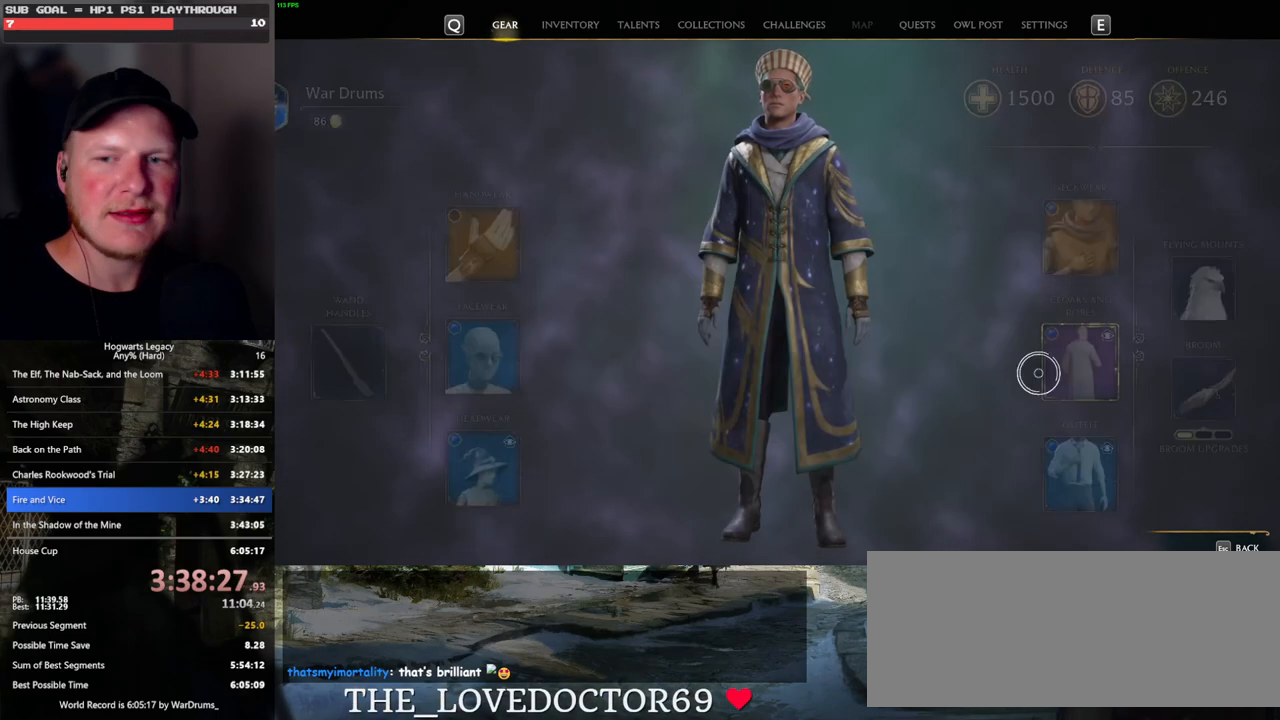
{"keys": [], "mouse": [], "events": []}
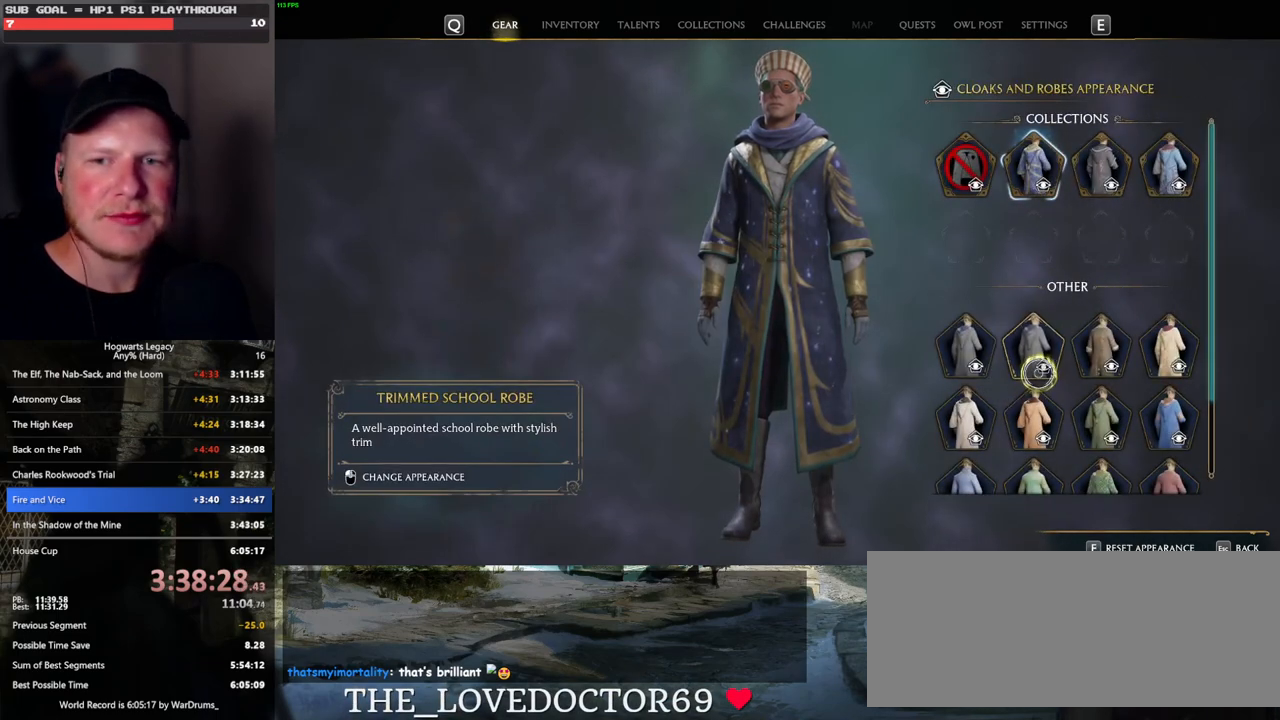
{"keys": [], "mouse": [], "events": []}
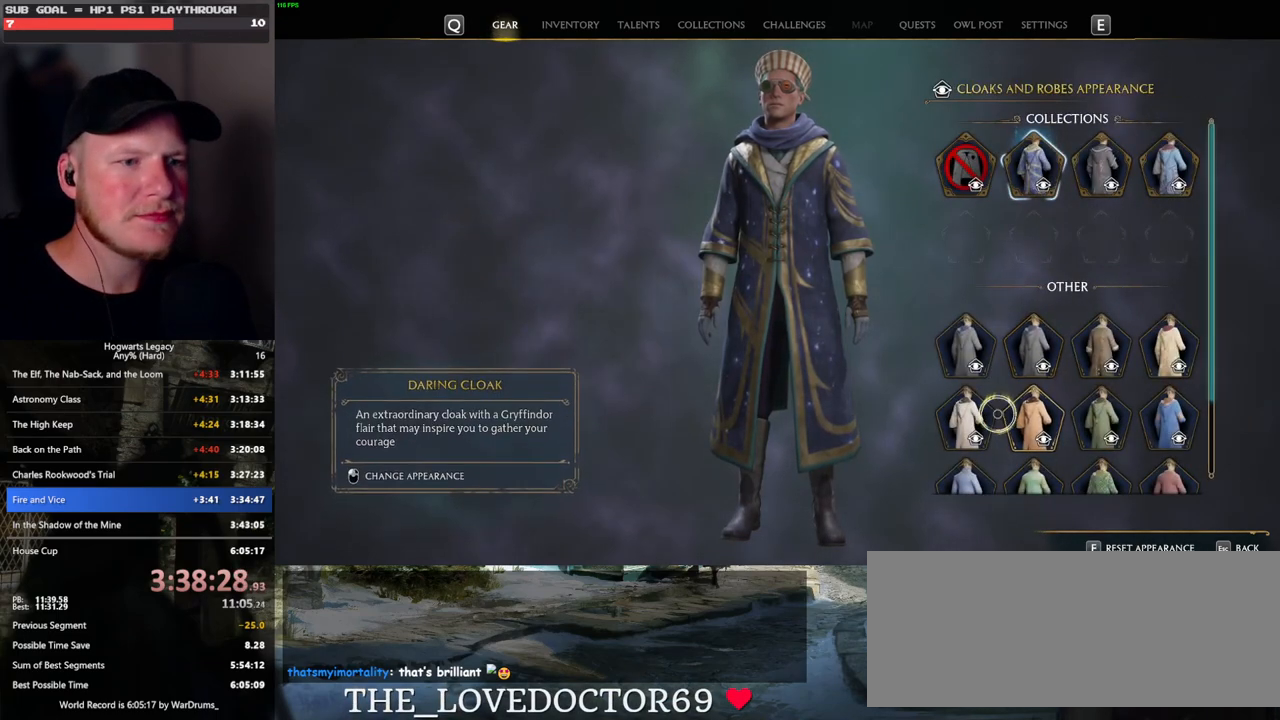
{"keys": [], "mouse": [], "events": []}
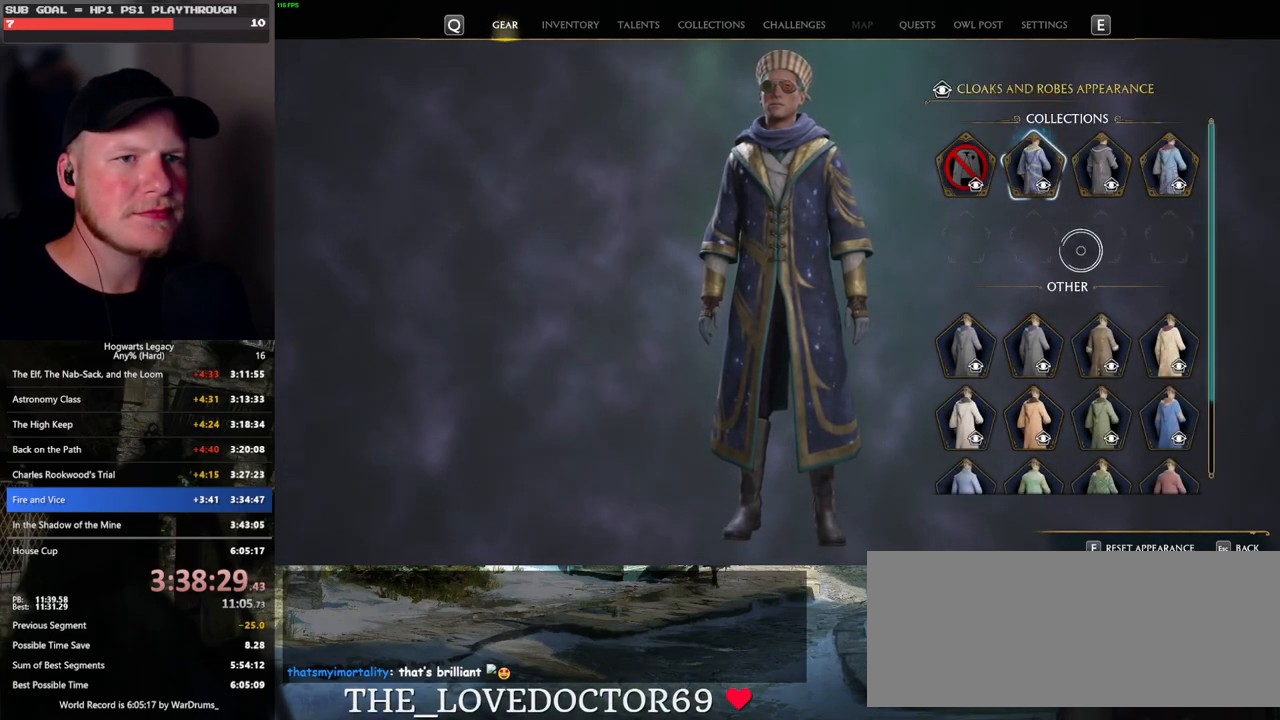
{"keys": [], "mouse": [], "events": []}
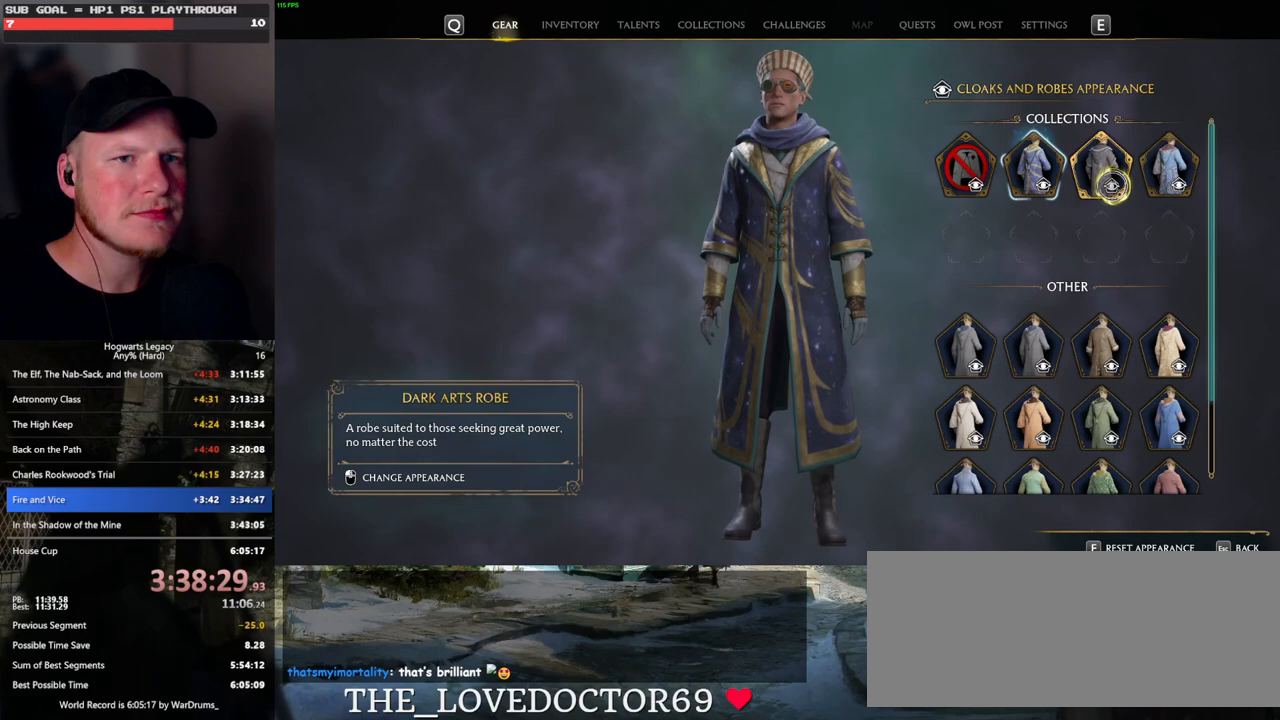
{"keys": [], "mouse": [], "events": [[283, "mouse_left", "down"], [383, "mouse_left", "up"]]}
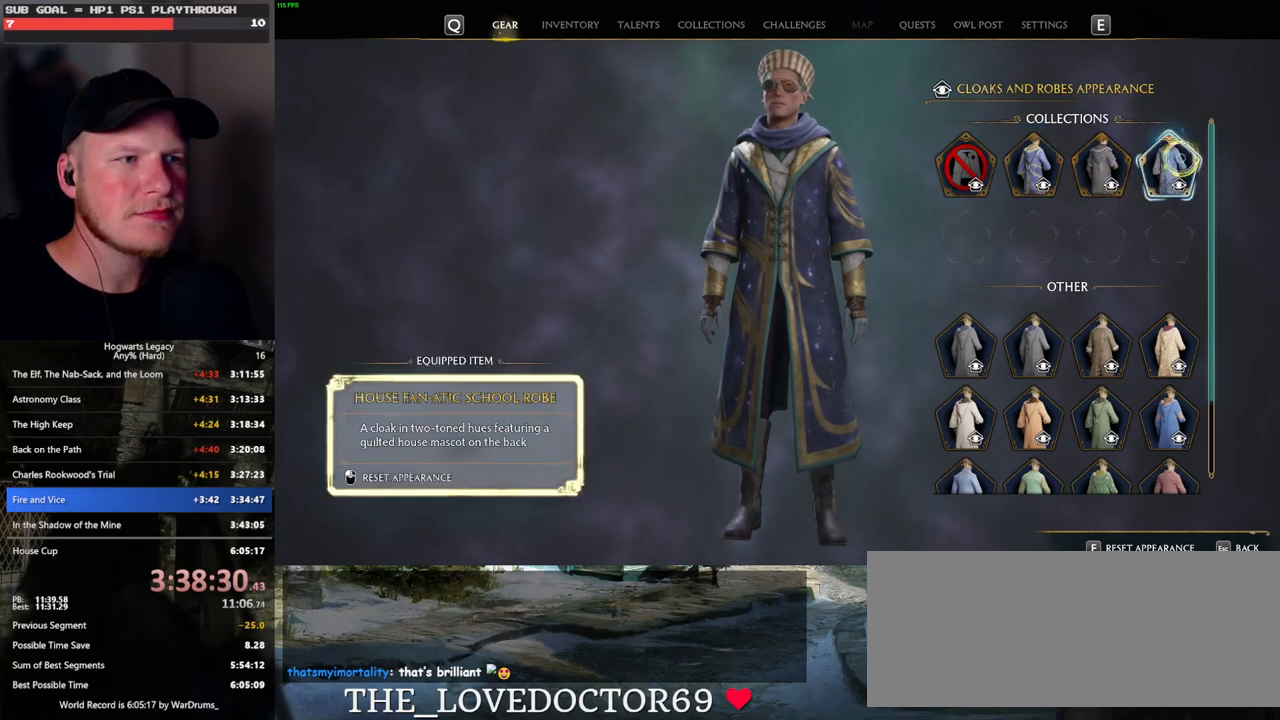
{"keys": [], "mouse": [], "events": []}
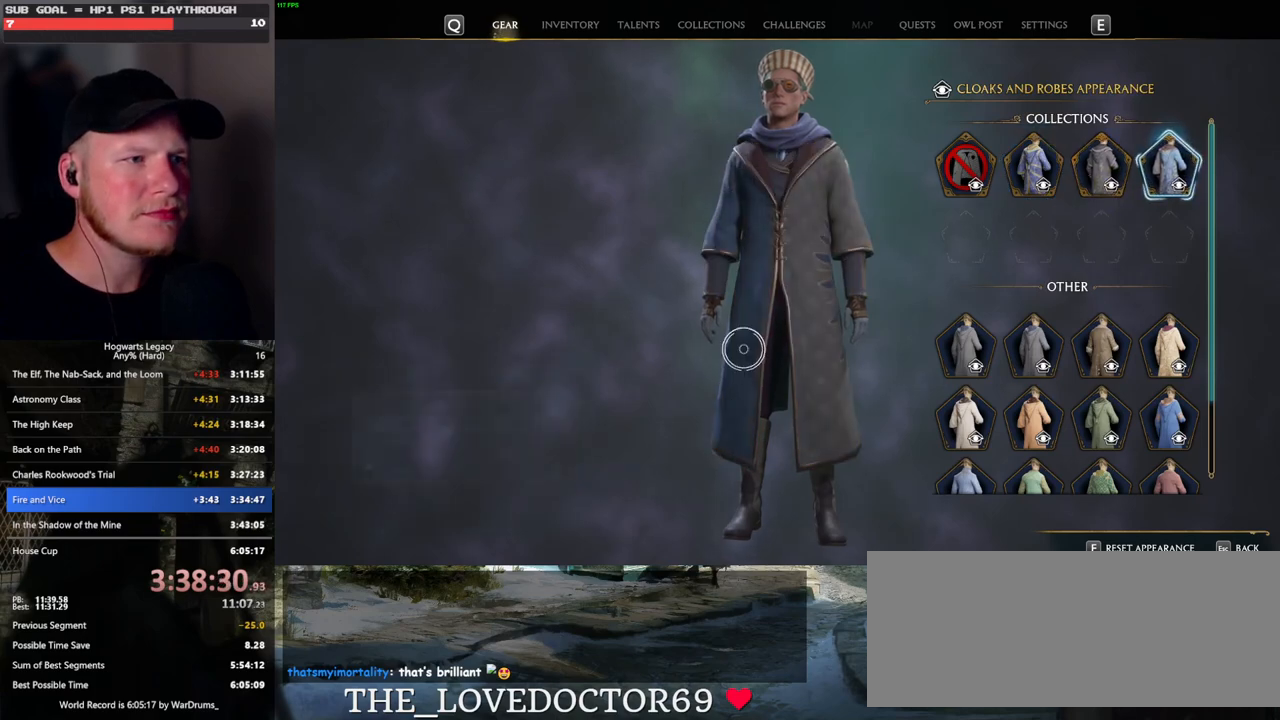
{"keys": [], "mouse": [], "events": []}
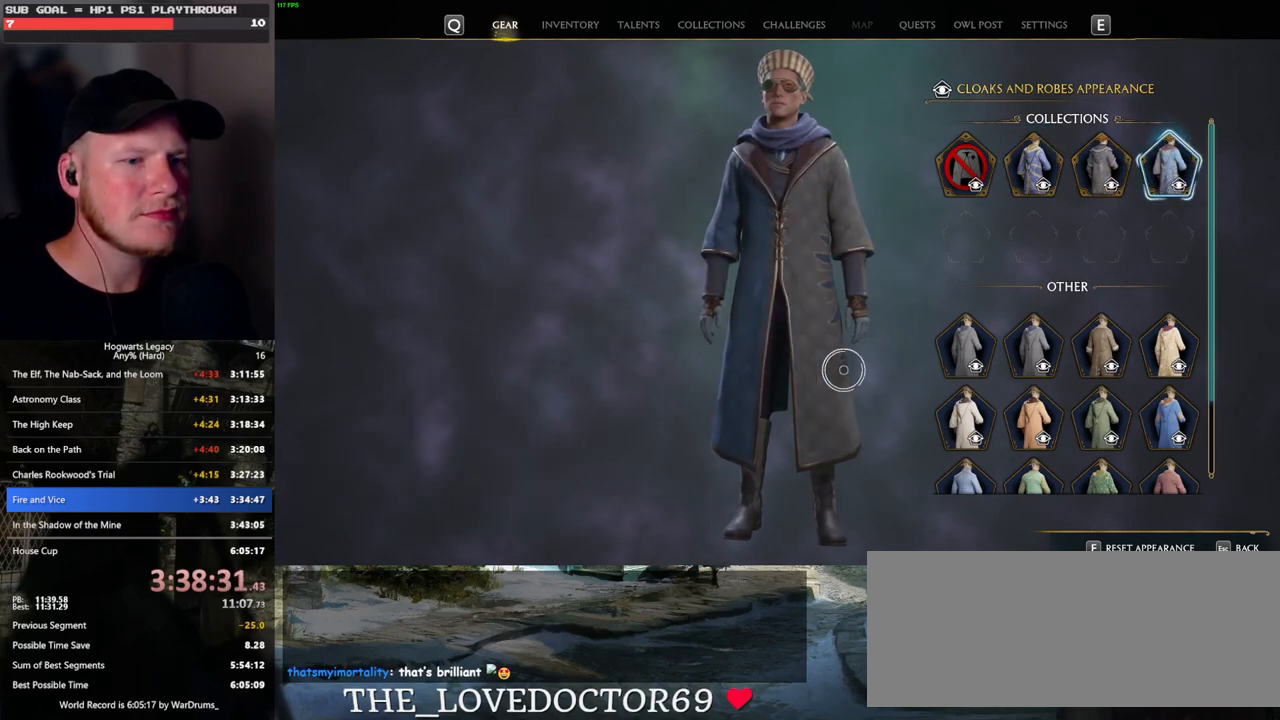
{"keys": [], "mouse": ["left"], "events": [[433, "mouse_left", "down"]]}
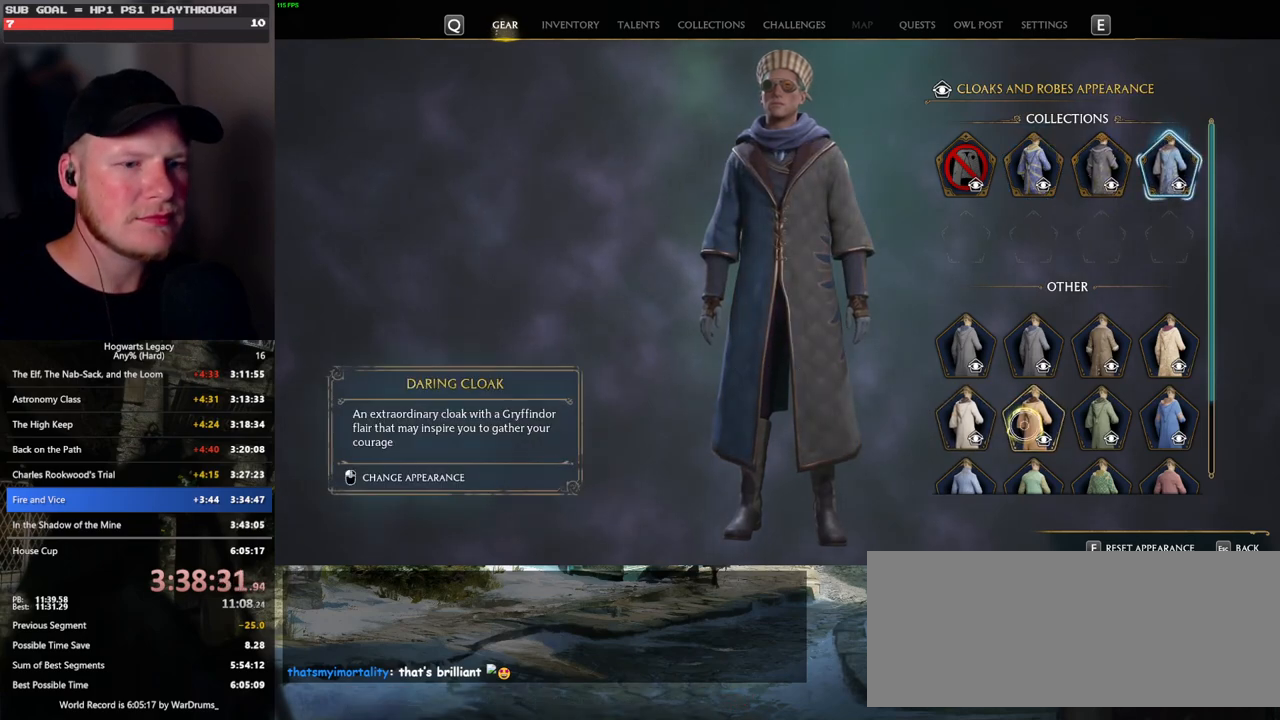
{"keys": [], "mouse": [], "events": [[17, "mouse_left", "up"]]}
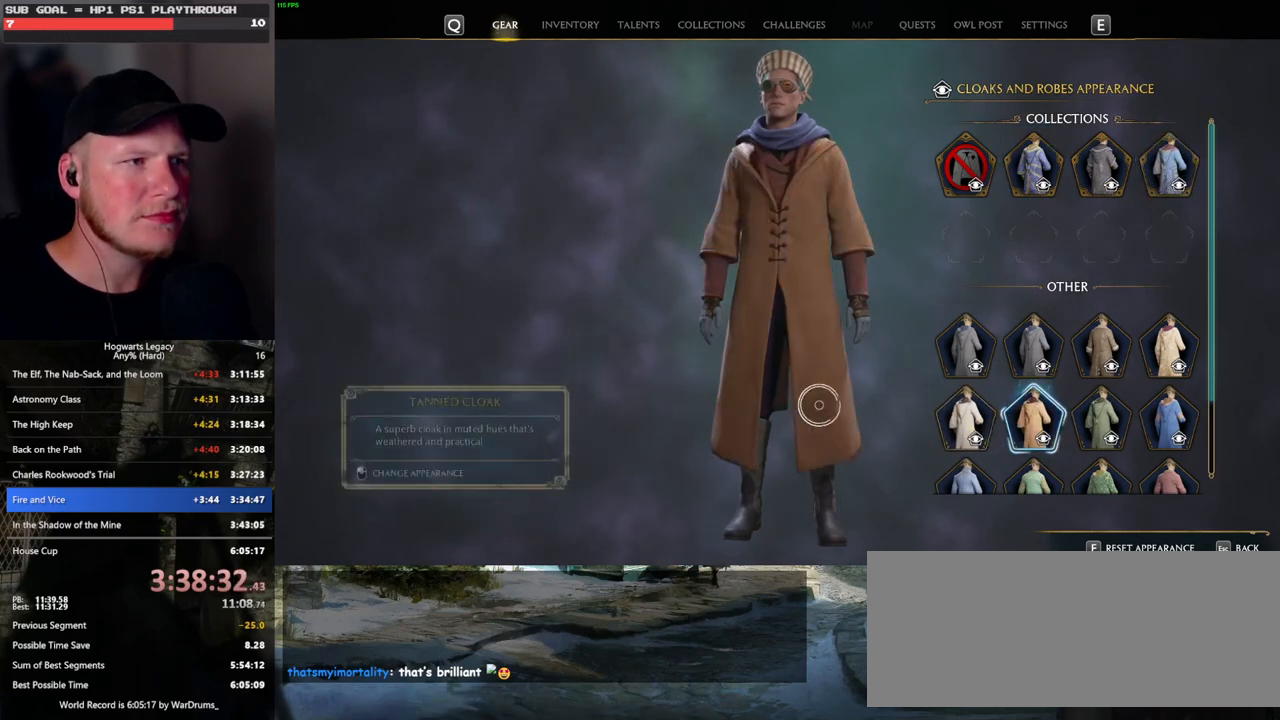
{"keys": [], "mouse": [], "events": []}
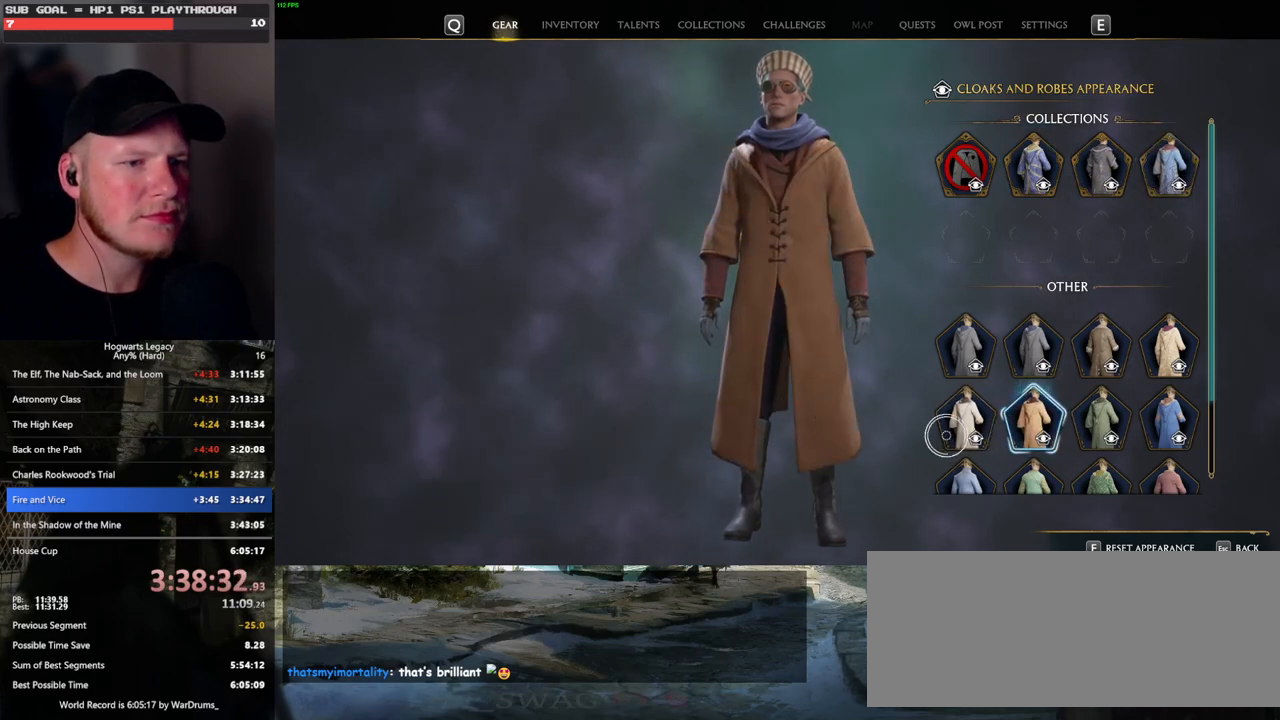
{"keys": [], "mouse": [], "events": [[150, "mouse_left", "down"], [250, "mouse_left", "up"]]}
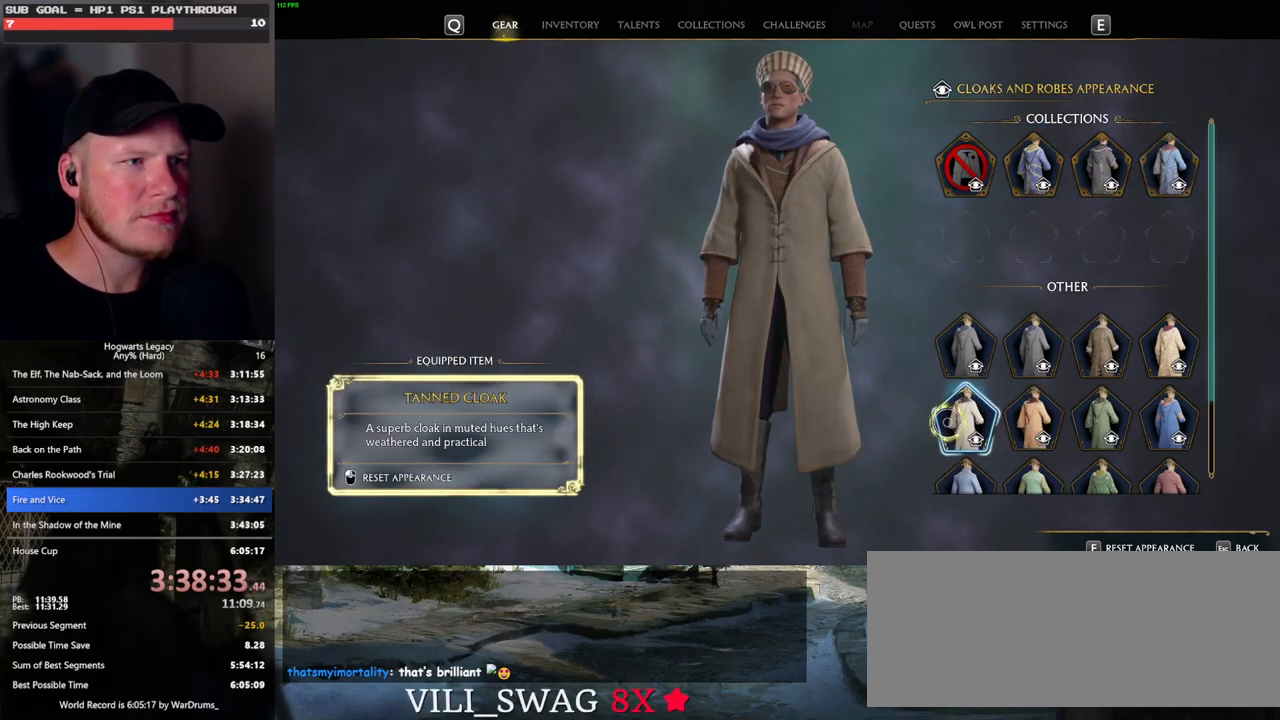
{"keys": [], "mouse": [], "events": []}
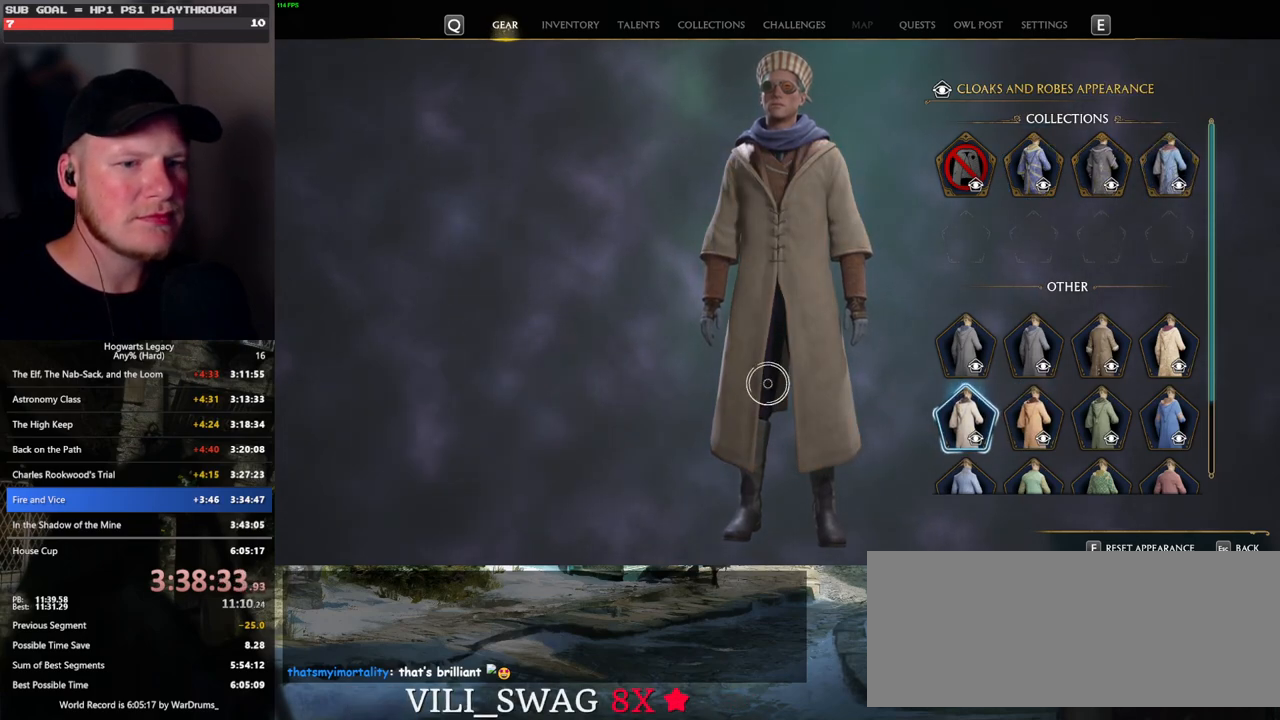
{"keys": [], "mouse": [], "events": [[367, "mouse_wheel", "down"], [417, "mouse_wheel", "up"]]}
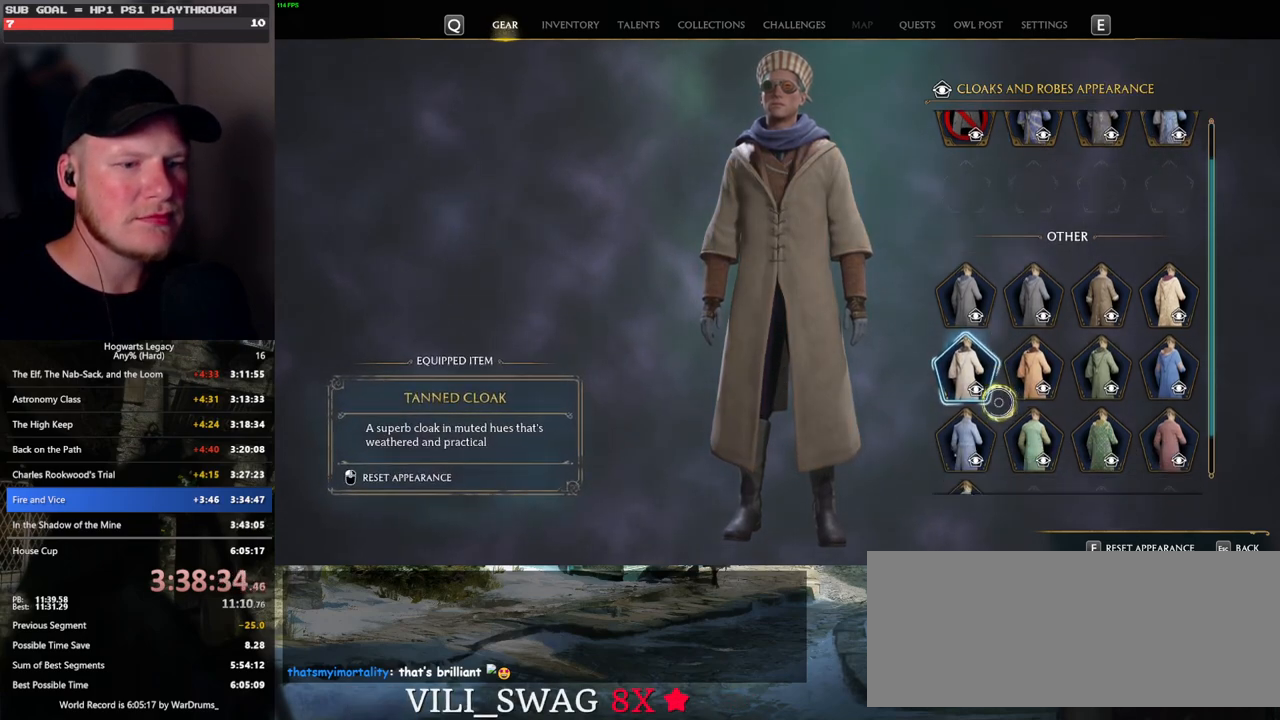
{"keys": [], "mouse": [], "events": [[367, "mouse_left", "down"], [450, "mouse_left", "up"]]}
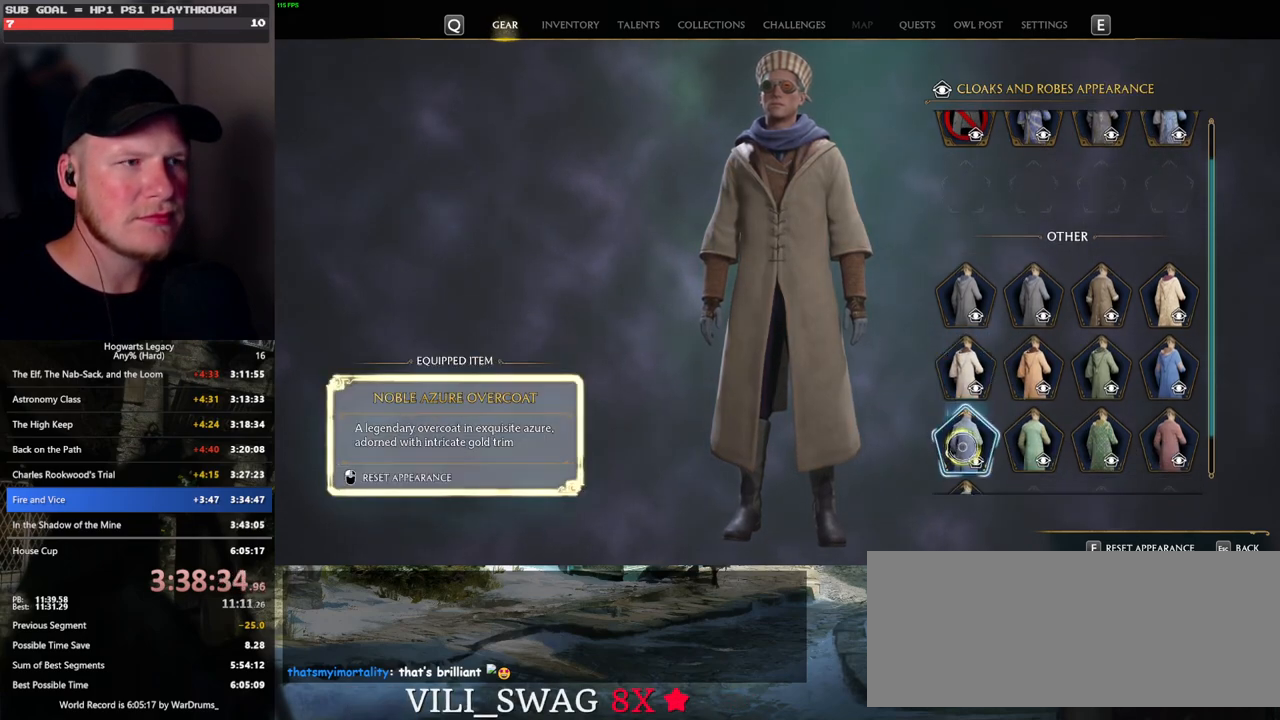
{"keys": [], "mouse": [], "events": []}
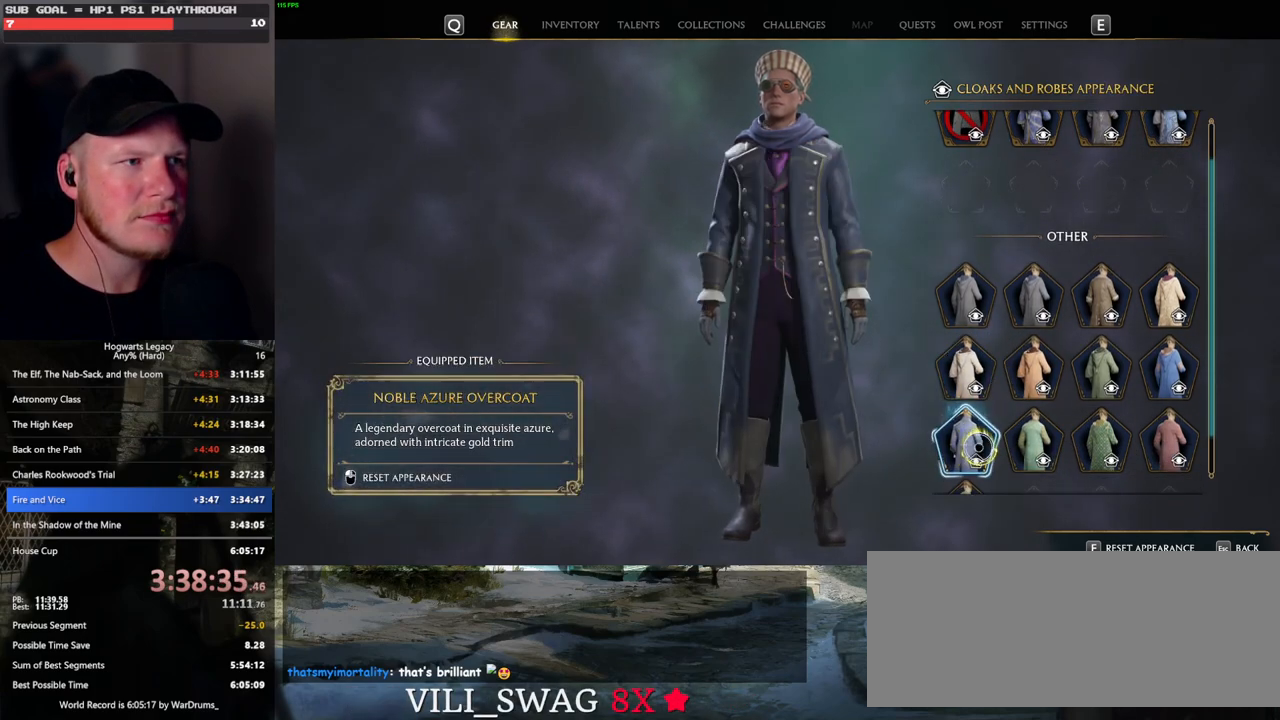
{"keys": [], "mouse": [], "events": []}
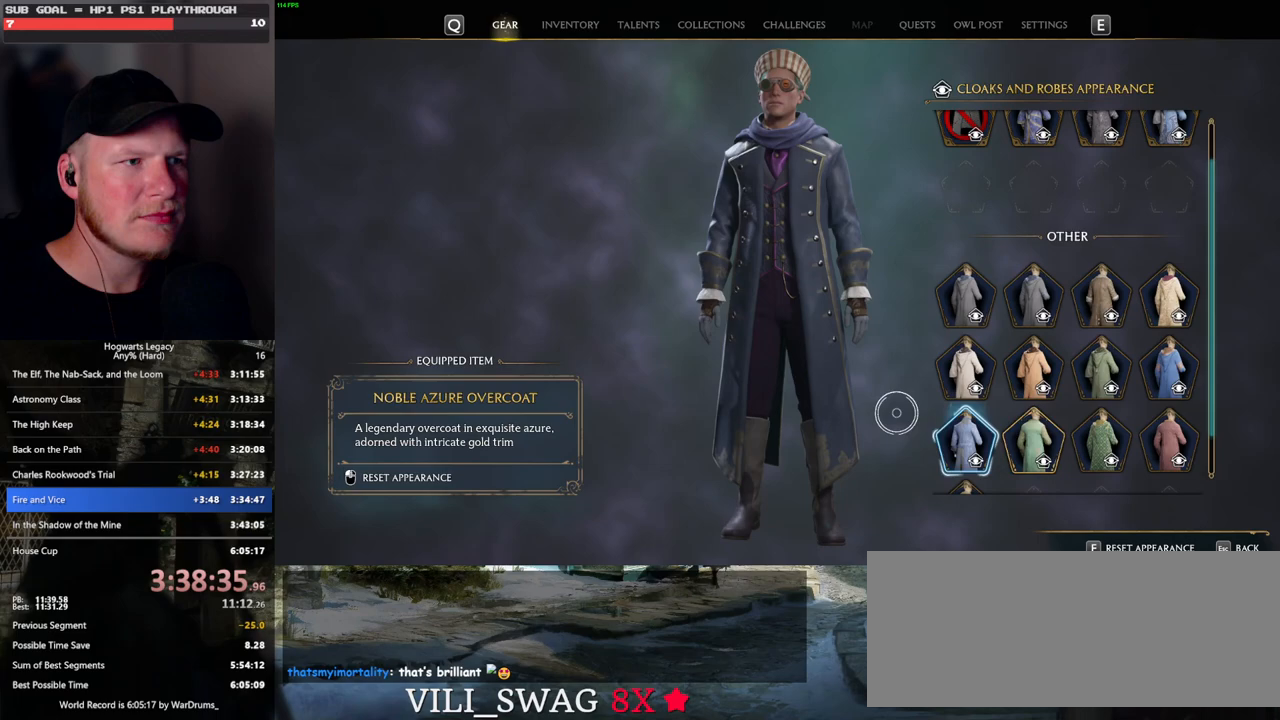
{"keys": [], "mouse": ["wheel"], "events": [[500, "mouse_wheel", "down"]]}